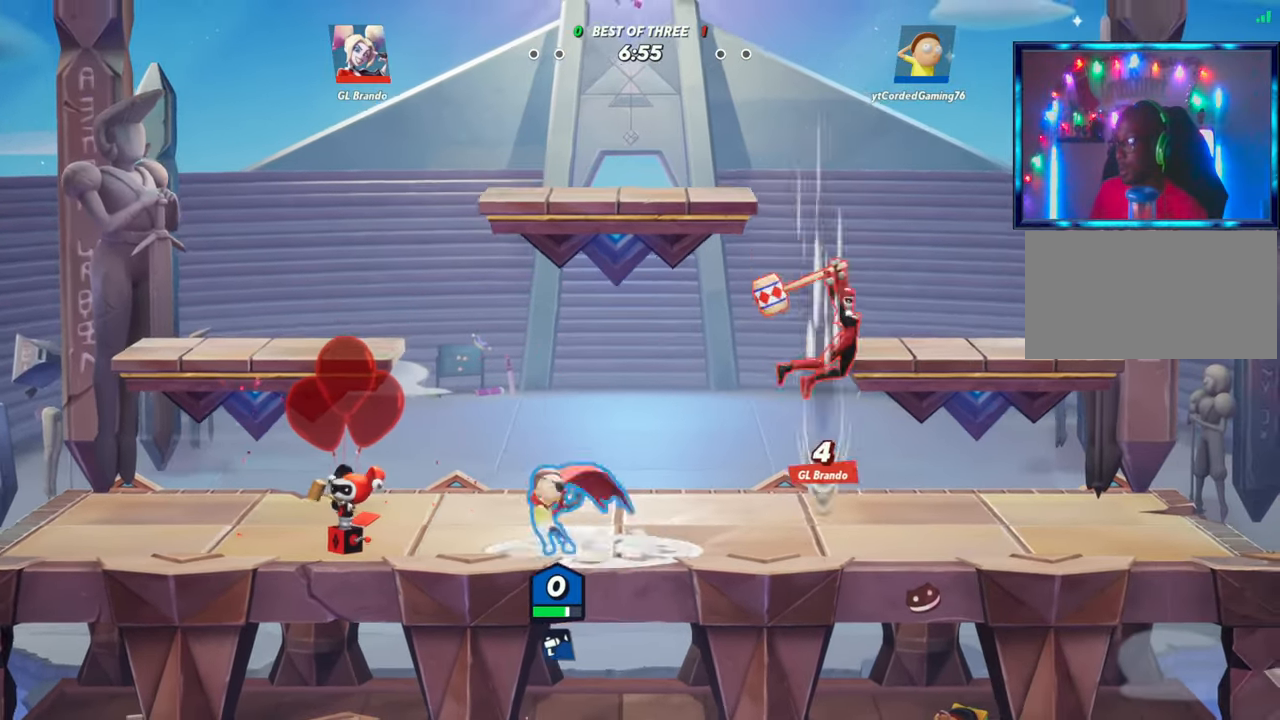
Gameplay with a controller (arcade stick); each line is a JSON object with the inputs held at the frame after it. "button_events" lists button changes between this image and that frame as [ms after this image, input, new state], when the widget could be followed in between (sticks are given only as held states). Not read: L3 R3 START.
{"buttons": [], "left_stick": "down", "button_events": [[50, "R2", "down"], [83, "L2", "up"], [167, "R2", "up"], [300, "R1", "down"], [450, "R1", "up"]]}
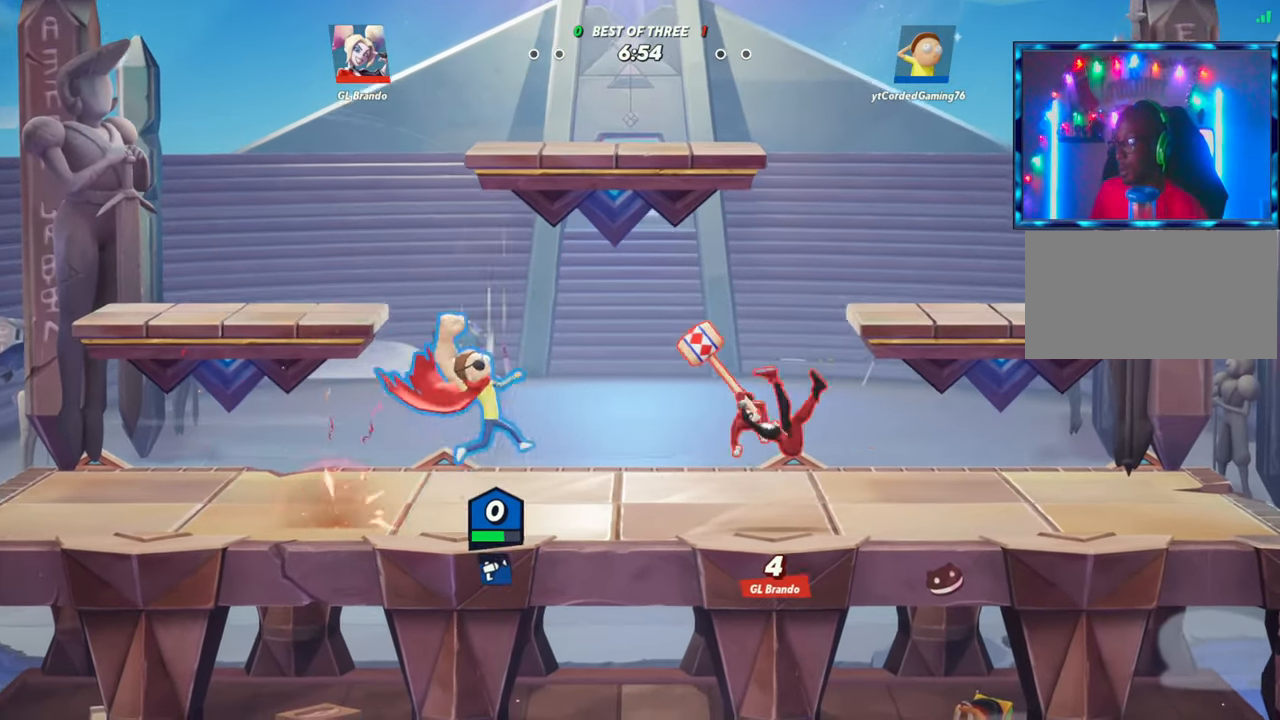
{"buttons": ["R2"], "left_stick": "left", "button_events": [[367, "L2", "down"], [467, "R2", "down"], [500, "L2", "up"]]}
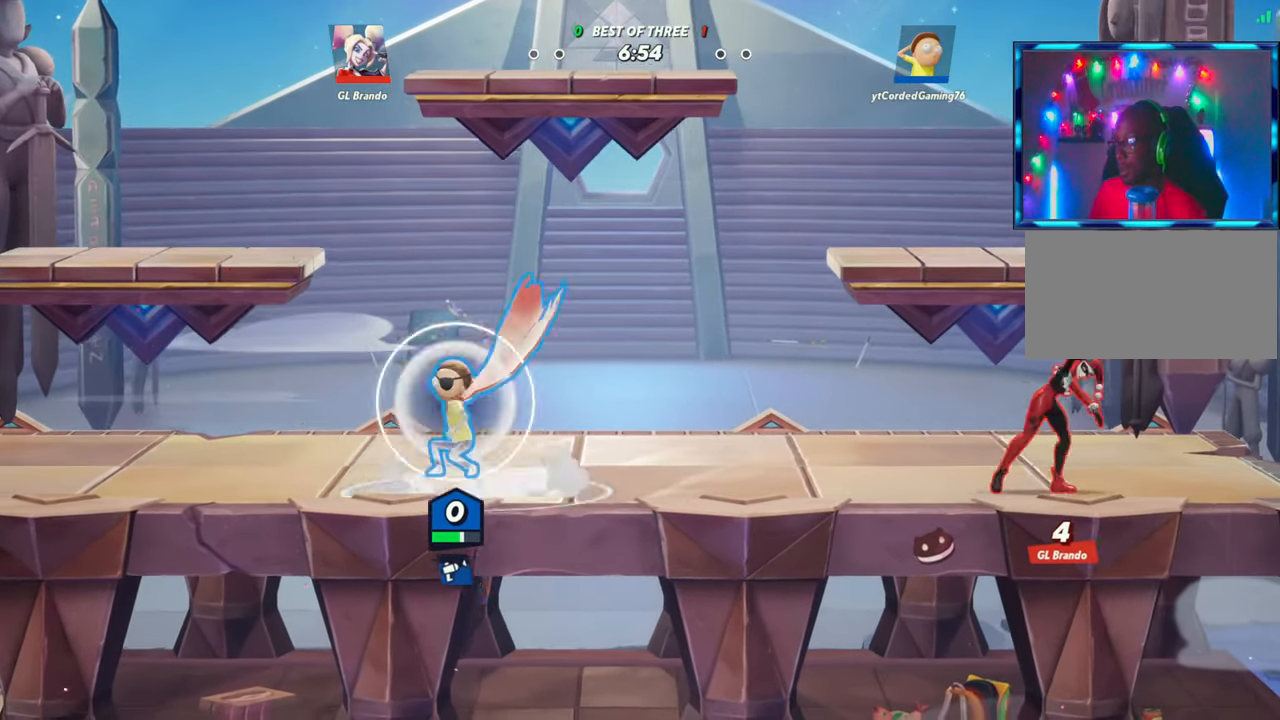
{"buttons": [], "left_stick": "left"}
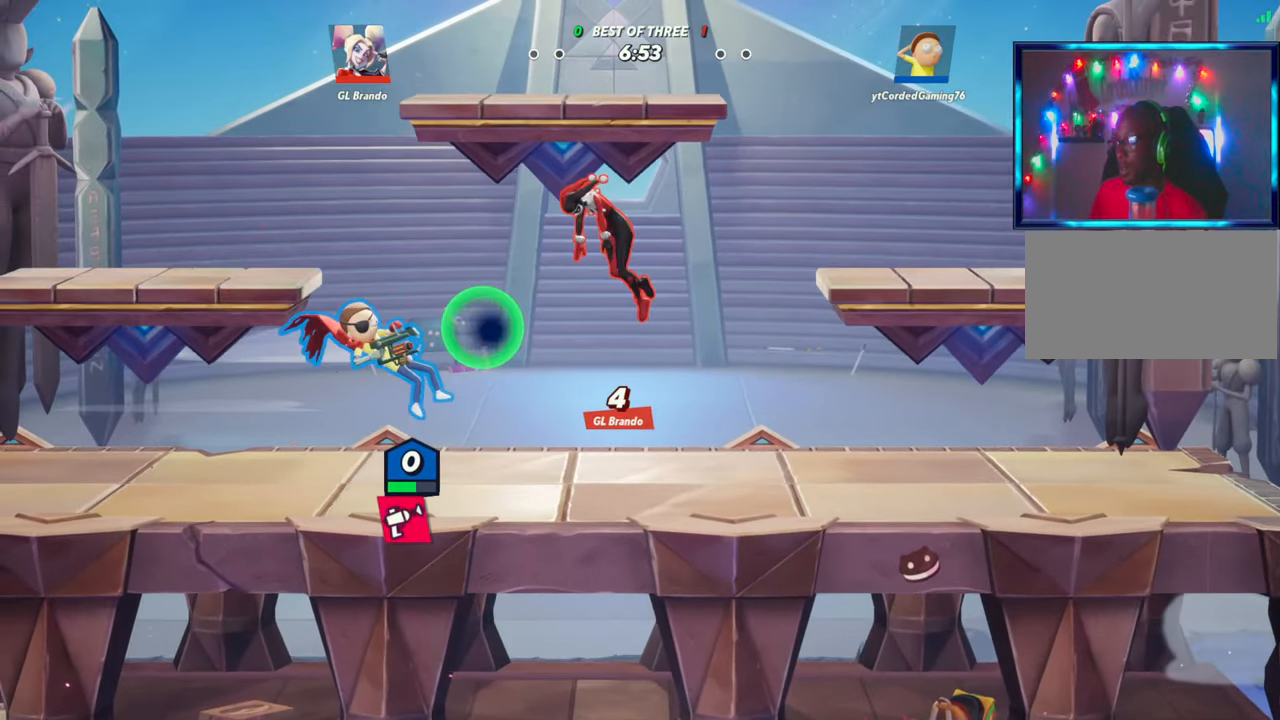
{"buttons": [], "left_stick": "down", "button_events": [[117, "L2", "down"], [183, "R2", "down"], [250, "L2", "up"], [267, "R2", "up"], [350, "R2", "down"], [433, "R2", "up"]]}